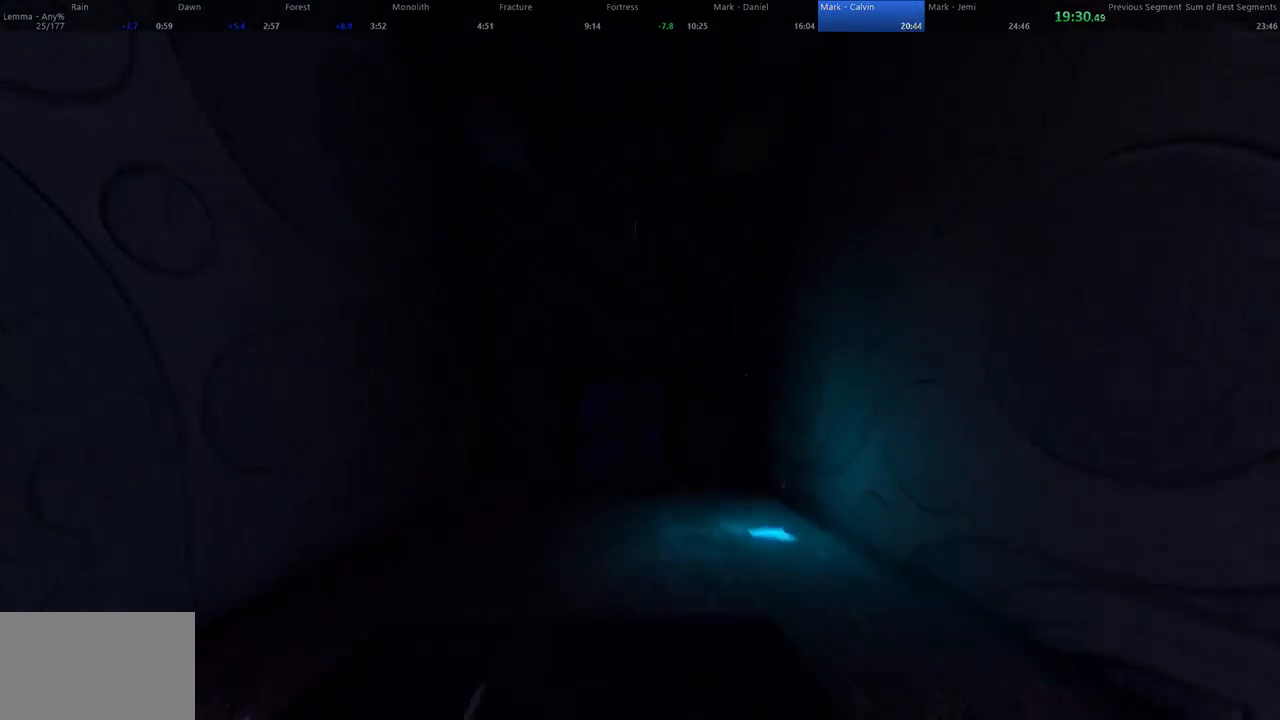
Gameplay with keyboard and mouse; each line is a JSON object with the keys and mouse buttons held at the frame after it. "events" lists presses ("down") and releases ("up") of "1", "2", "3", "4", "5", "a", "alt", "c", "ctrl", "d", "e", "f", "q", "r", "s", "shift", "space", "tab", "v", "w", "x", "z", "mouse_left", "mouse_middle", "mouse_right", "mouse_wheel_up" and "mouse_wheel_down" between this image and that frame as [ms after this image, input, new state], when the widget could be followed in between. "mouse_left", "mouse_middle", "mouse_right", "mouse_wheel_up", "mouse_wheel_down" = the "left", "middle", "right", "wheel_up", "wheel_down" buttons of the "mouse" list. No other keys are recorded. Not read: mouse_move.
{"keys": ["w"], "mouse": [], "events": [[100, "mouse_left", "up"], [100, "space", "up"]]}
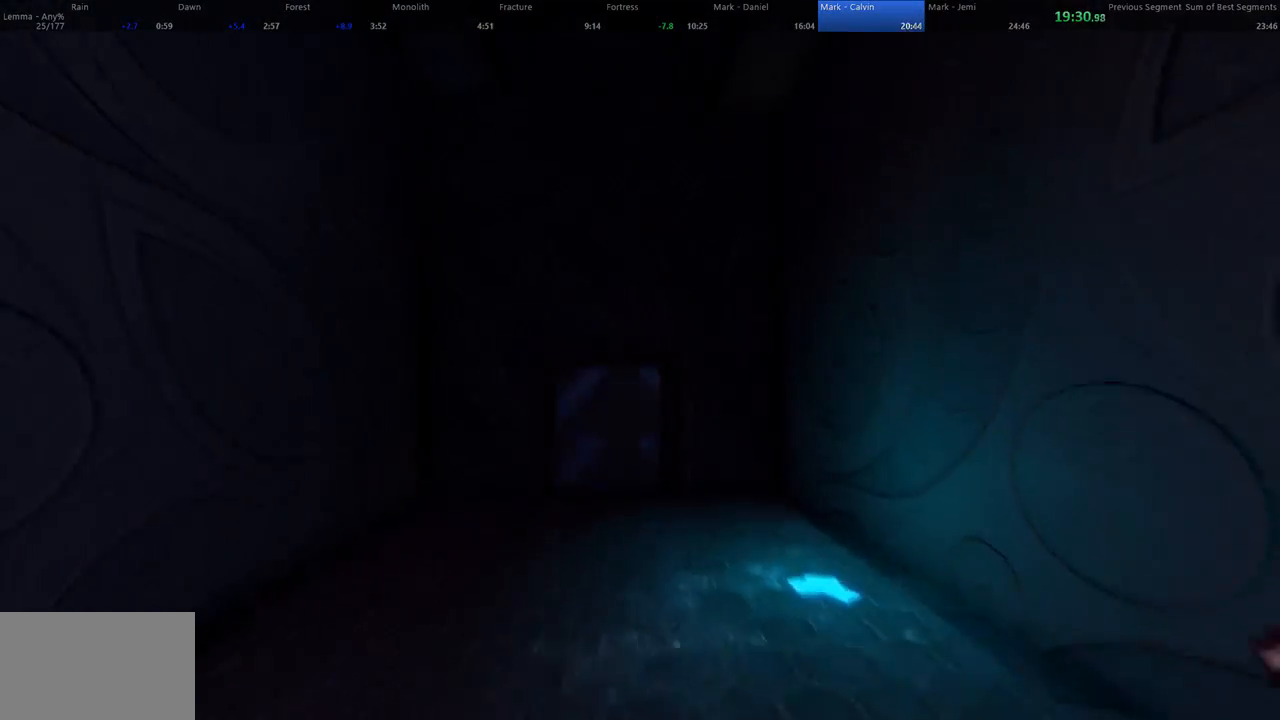
{"keys": ["w"], "mouse": [], "events": []}
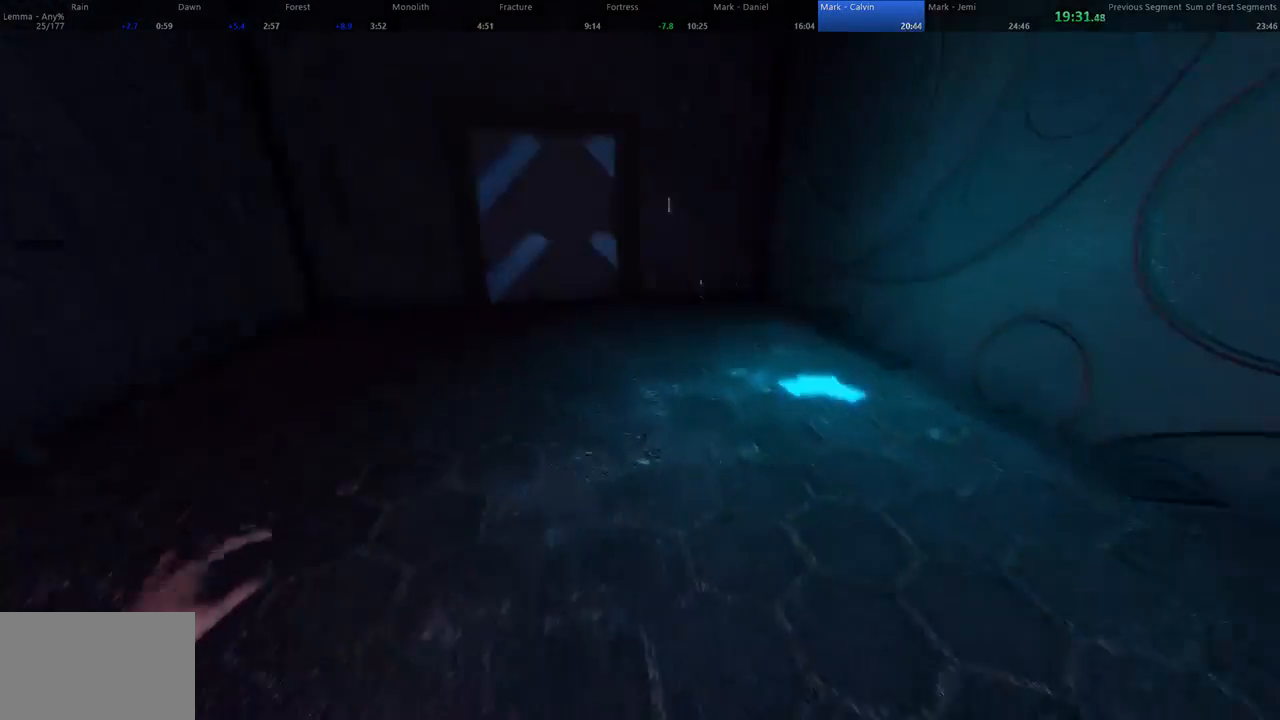
{"keys": ["a", "w"], "mouse": [], "events": [[267, "a", "down"]]}
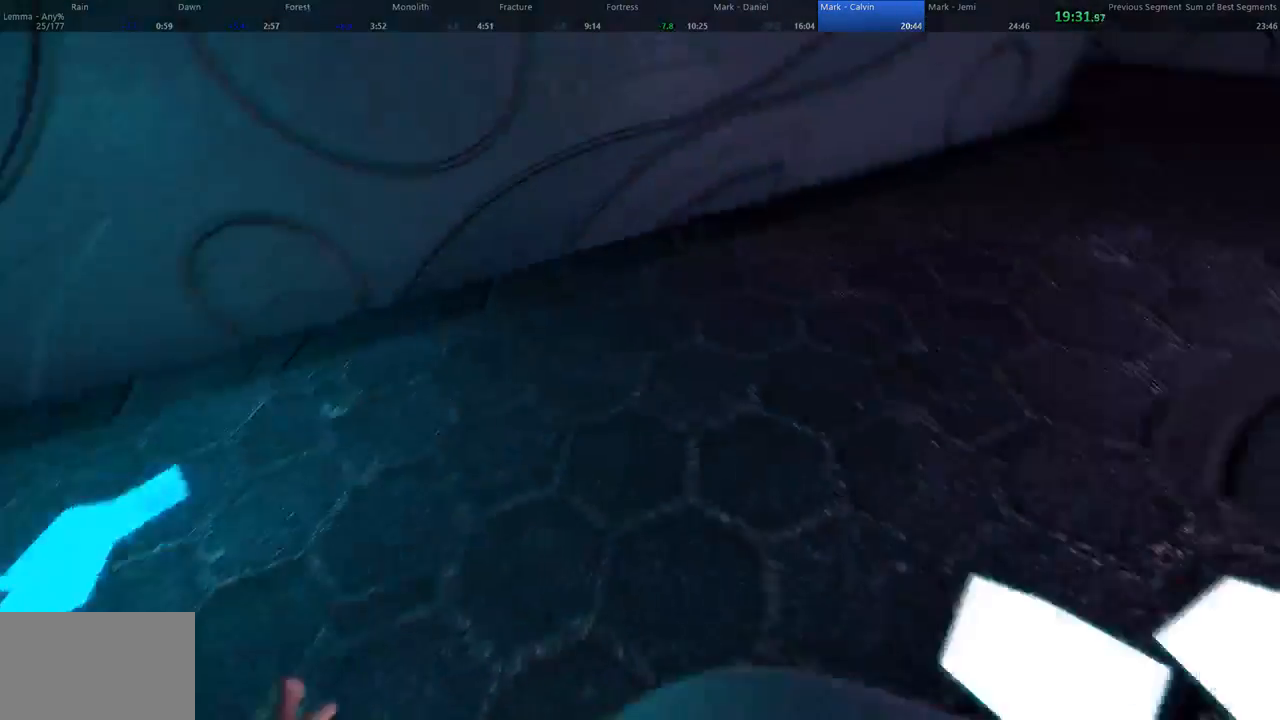
{"keys": ["w"], "mouse": [], "events": [[233, "a", "up"]]}
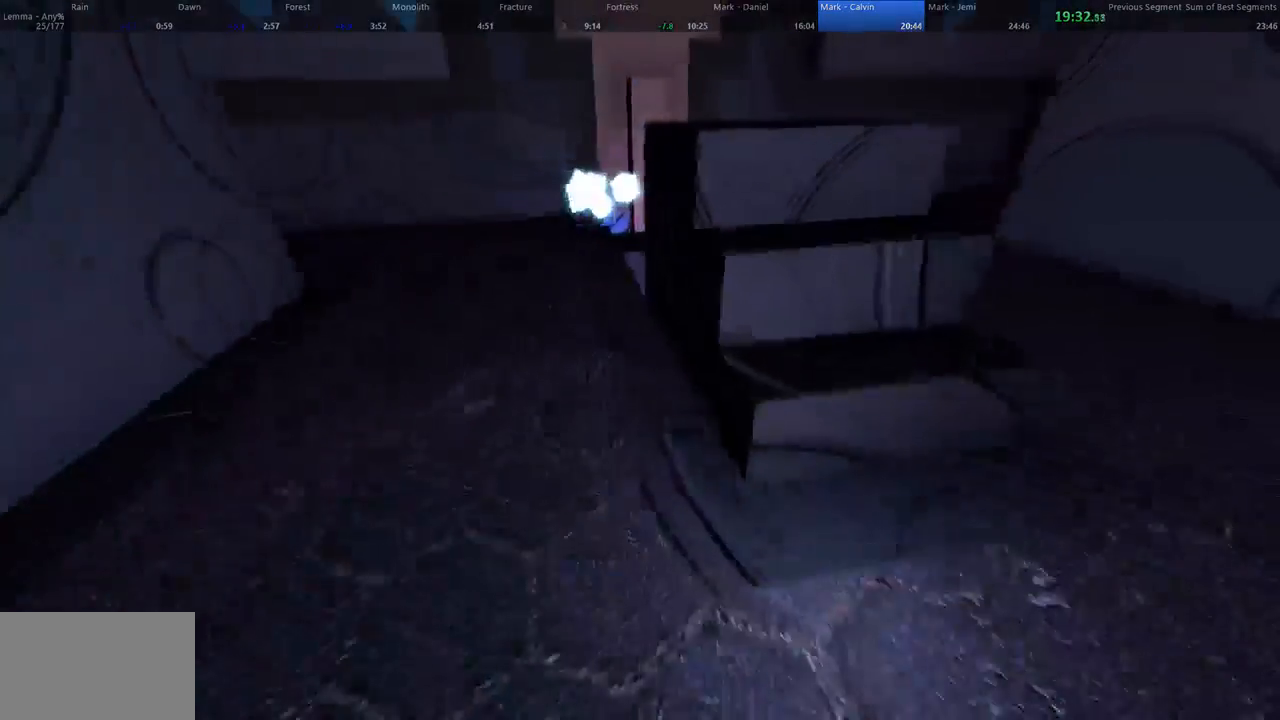
{"keys": ["w"], "mouse": [], "events": []}
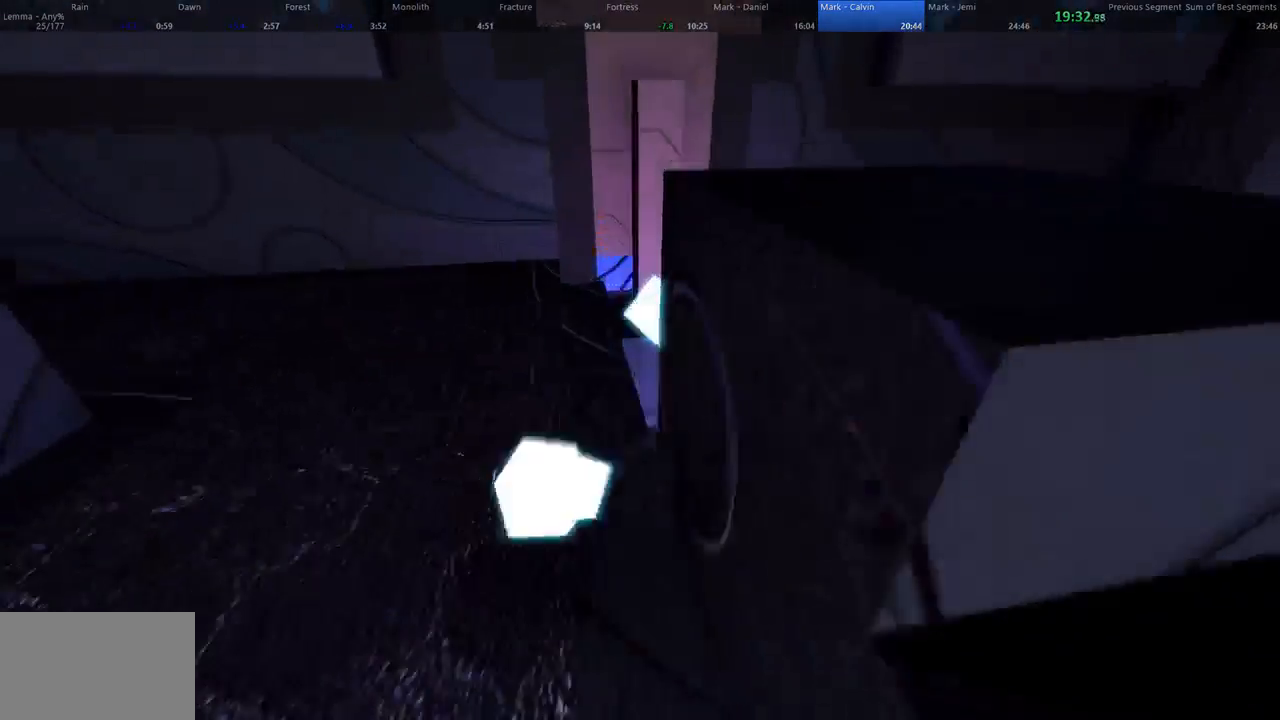
{"keys": ["w"], "mouse": [], "events": [[67, "a", "down"], [233, "a", "up"]]}
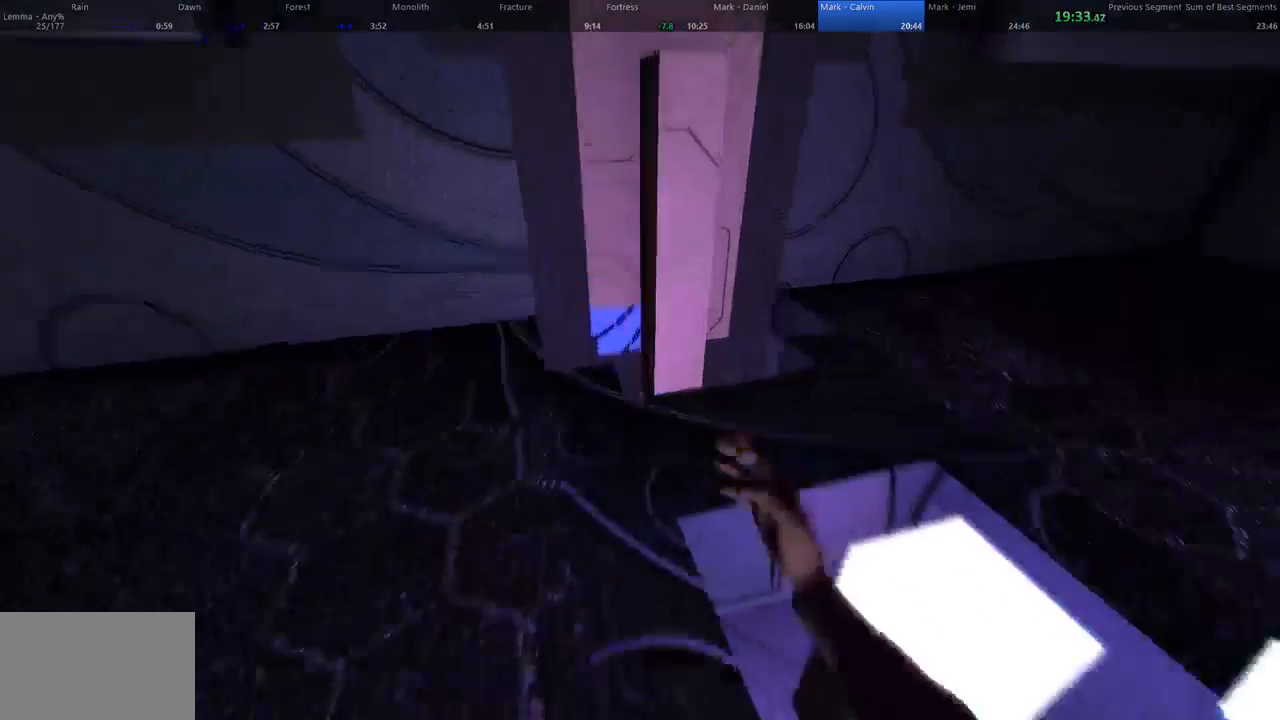
{"keys": [], "mouse": [], "events": [[100, "d", "down"], [200, "w", "up"], [267, "d", "up"], [333, "tab", "down"], [433, "tab", "up"]]}
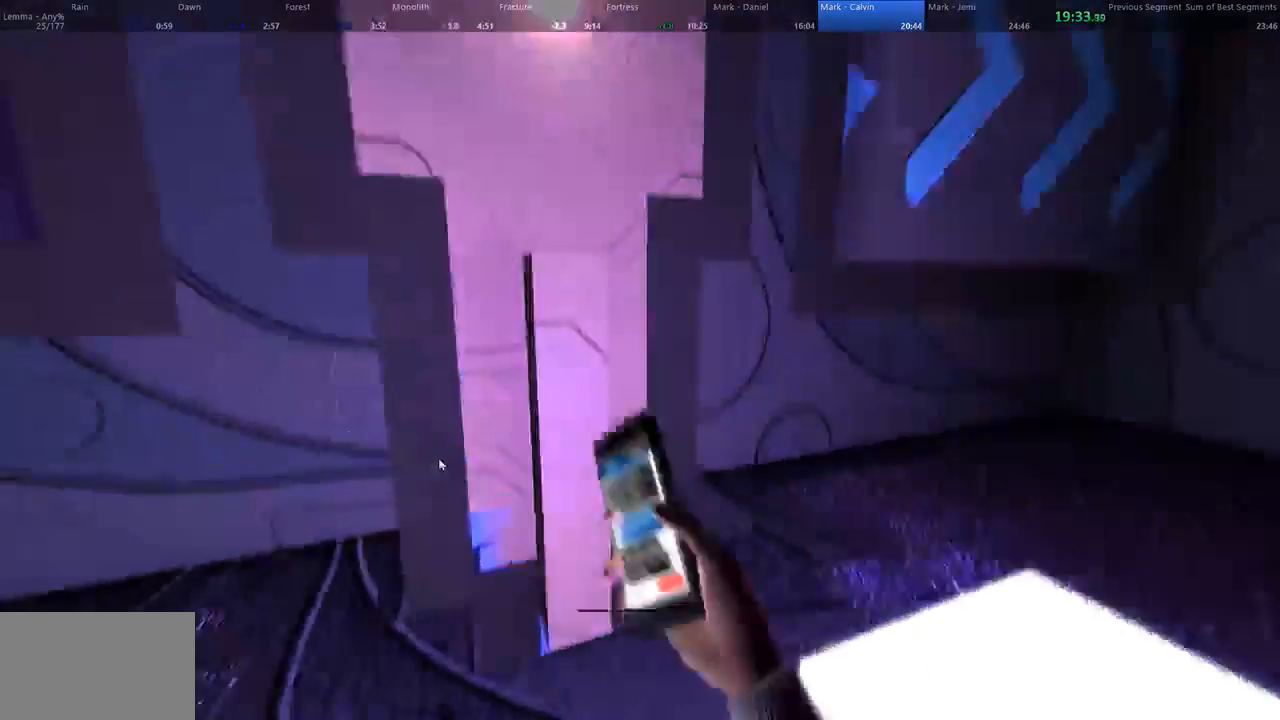
{"keys": [], "mouse": ["left"], "events": [[500, "mouse_left", "down"]]}
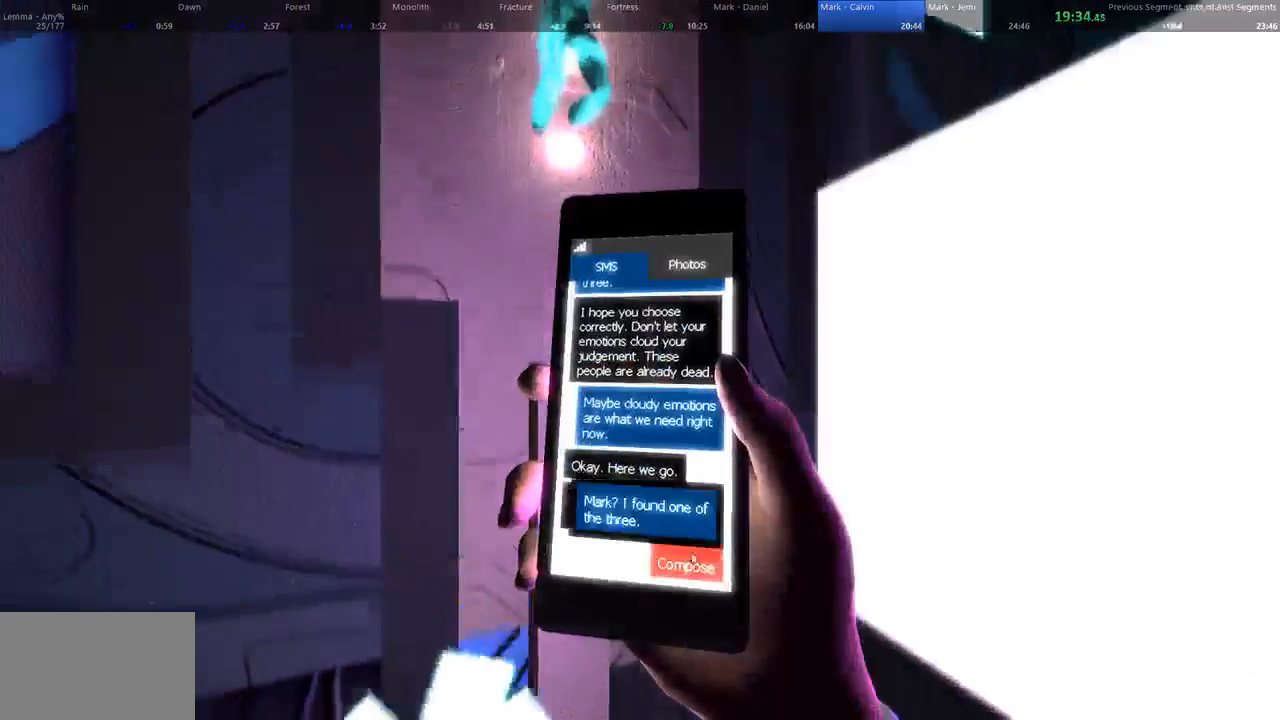
{"keys": [], "mouse": [], "events": [[67, "mouse_left", "up"], [267, "mouse_left", "down"], [333, "mouse_left", "up"]]}
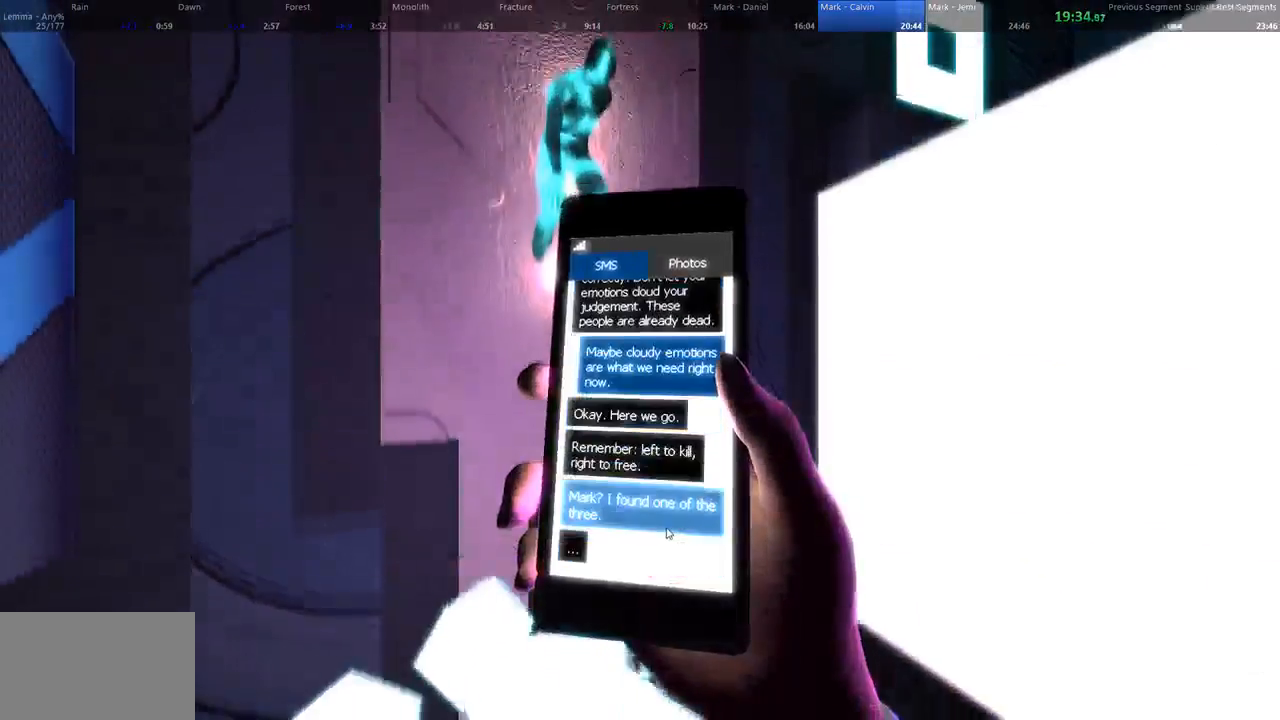
{"keys": [], "mouse": [], "events": []}
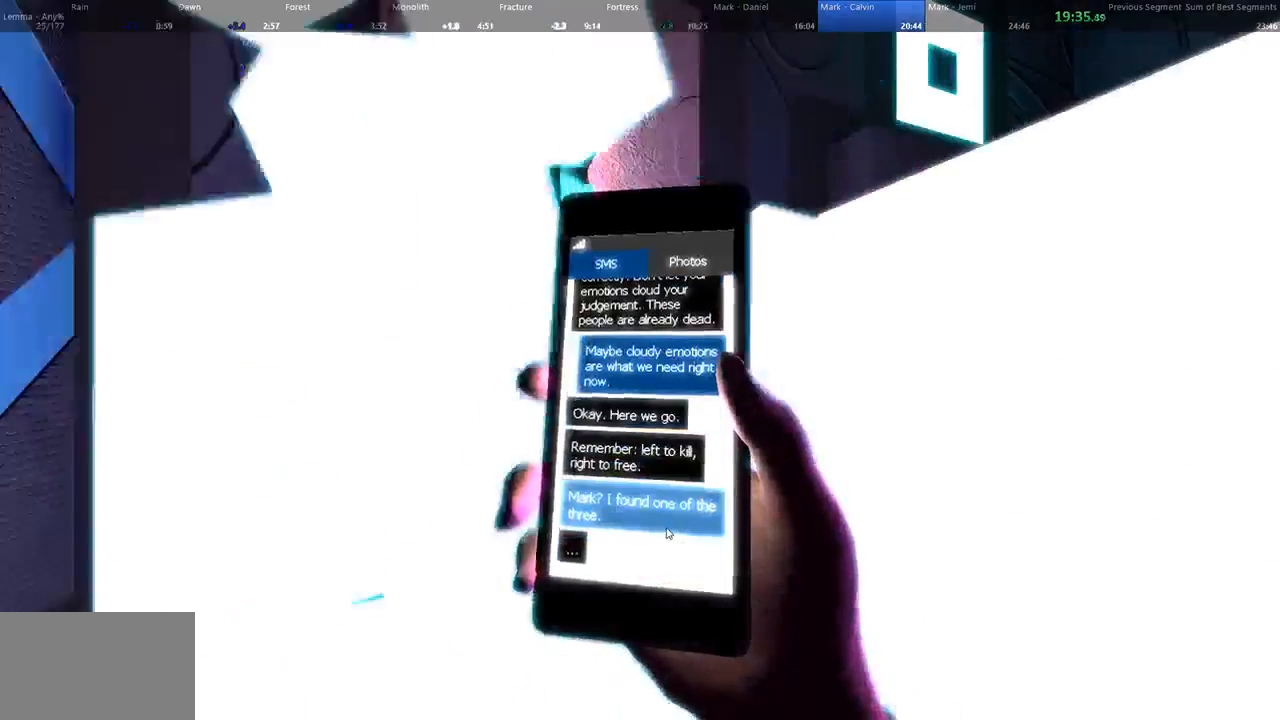
{"keys": [], "mouse": [], "events": []}
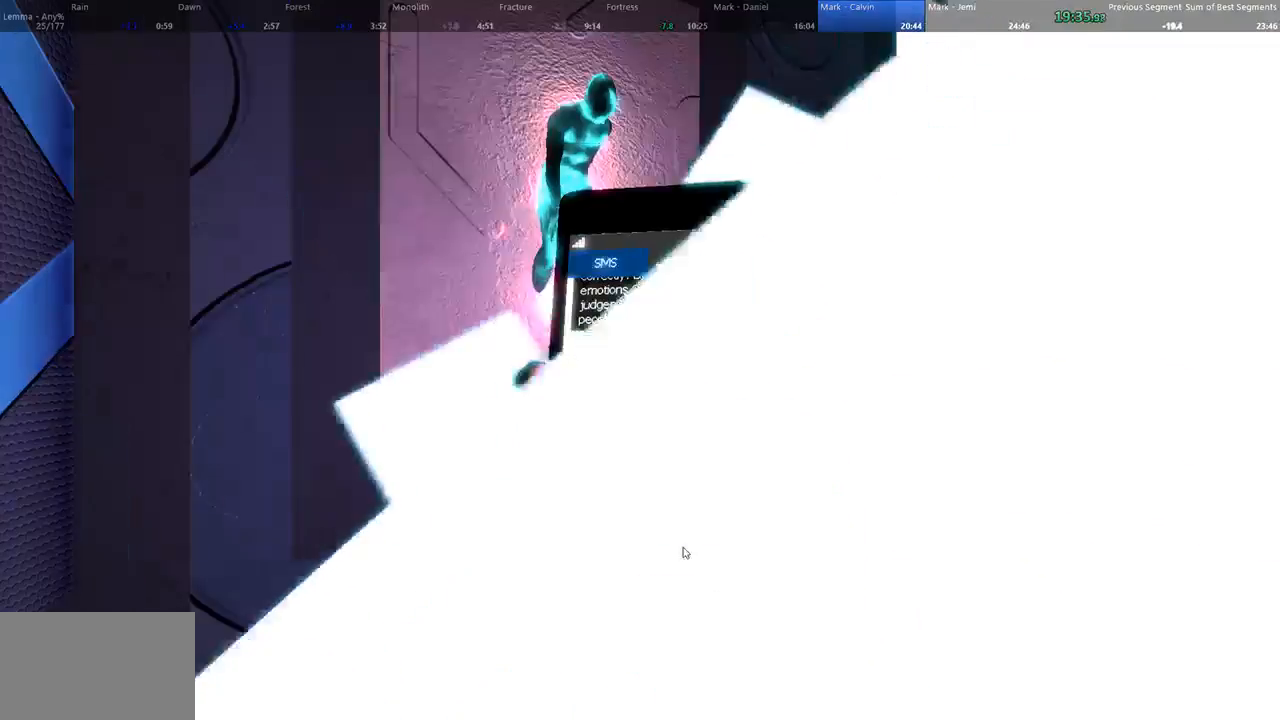
{"keys": [], "mouse": [], "events": []}
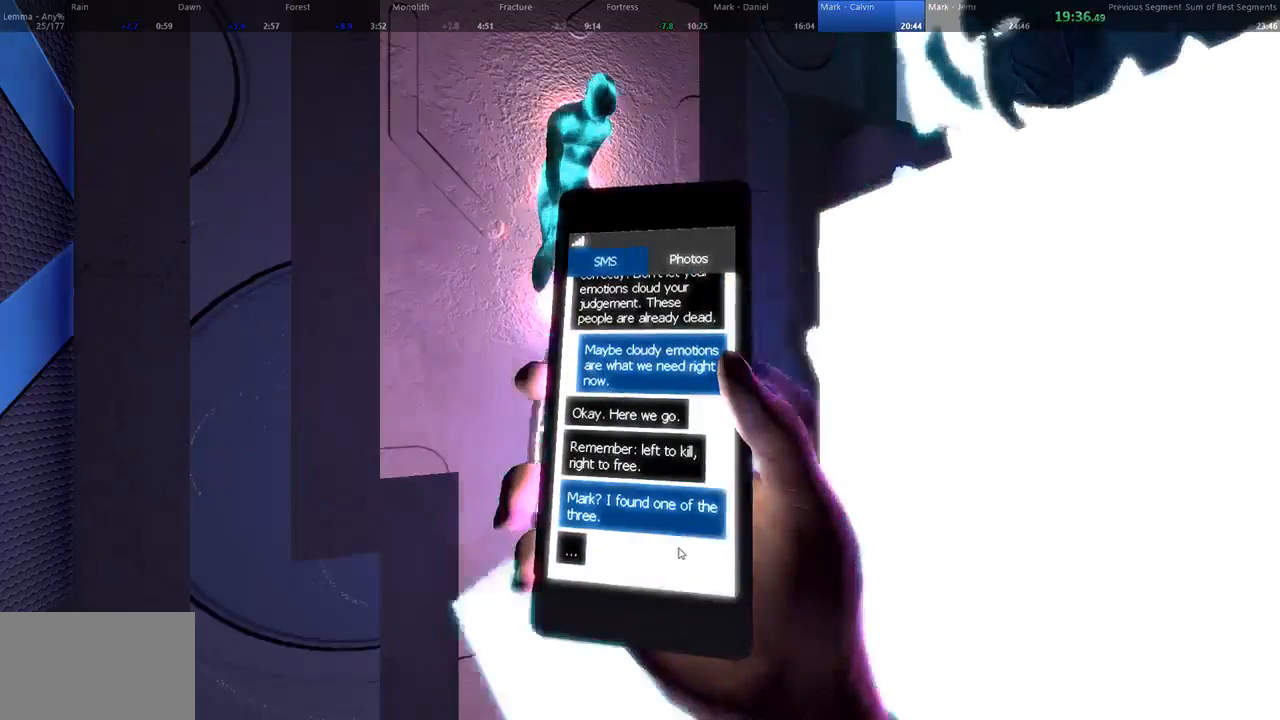
{"keys": [], "mouse": [], "events": []}
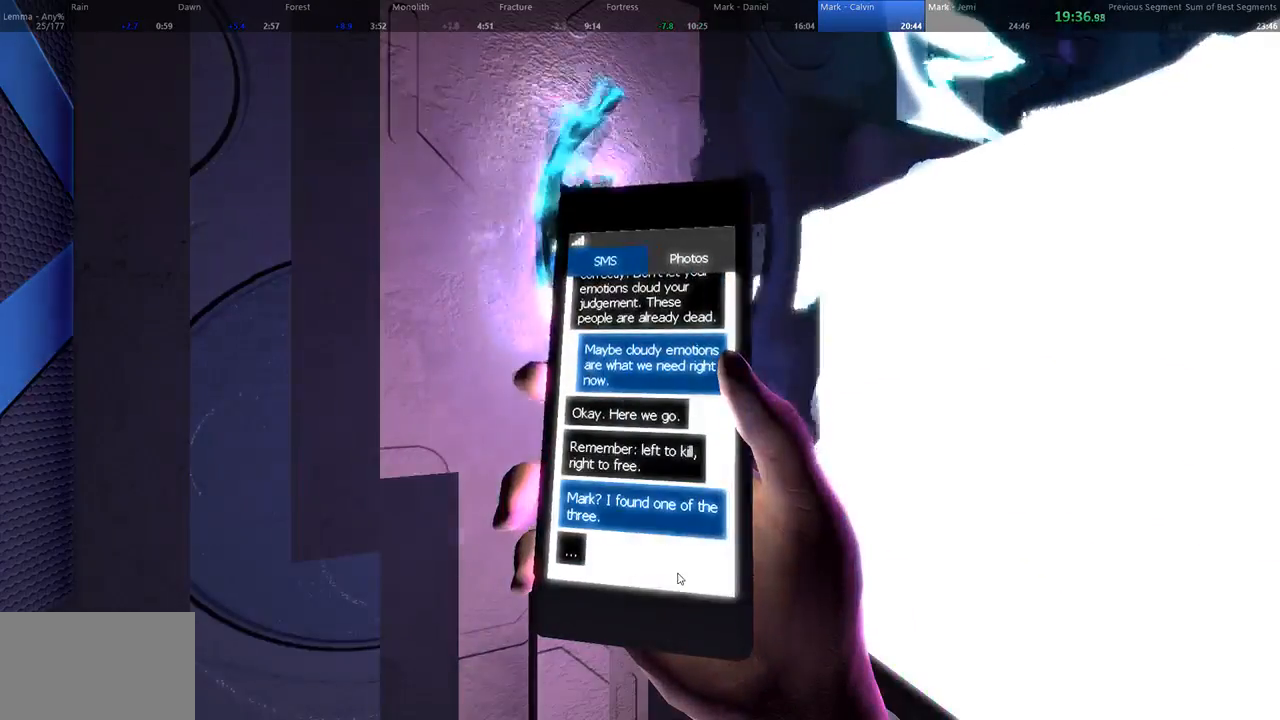
{"keys": [], "mouse": [], "events": []}
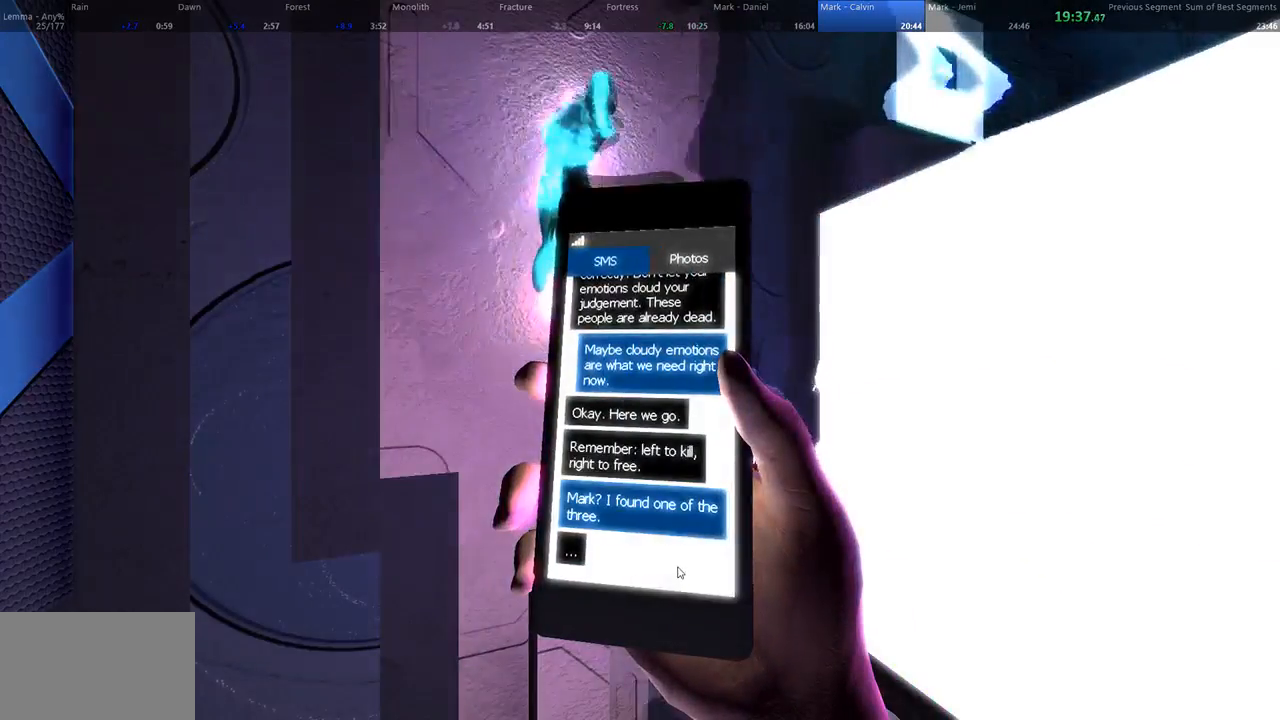
{"keys": [], "mouse": [], "events": []}
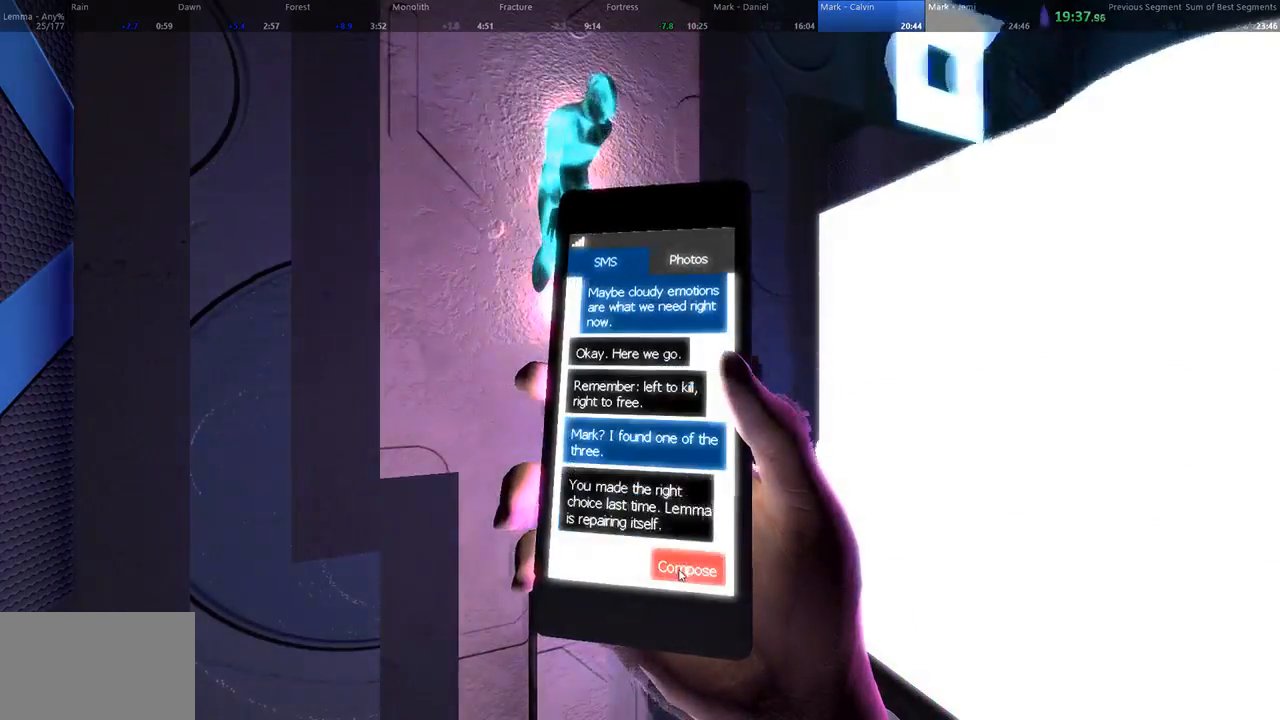
{"keys": [], "mouse": [], "events": [[100, "mouse_left", "down"], [167, "mouse_left", "up"], [300, "mouse_left", "down"], [367, "mouse_left", "up"]]}
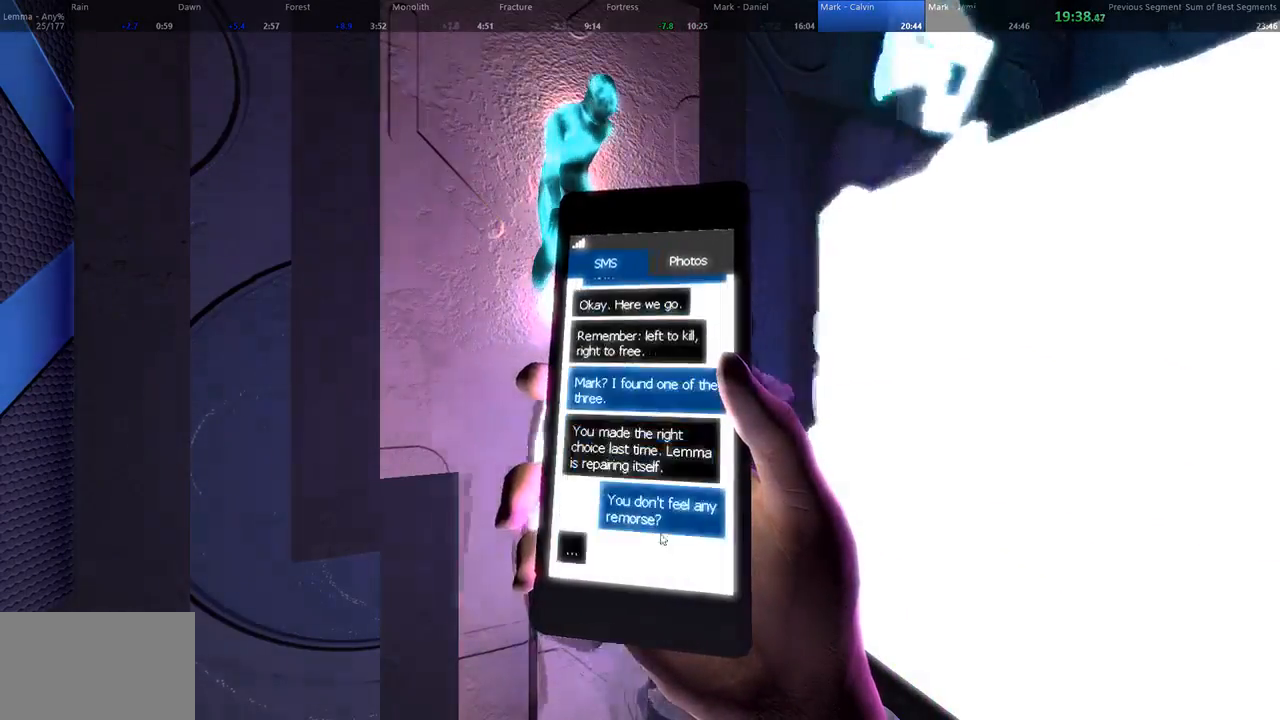
{"keys": [], "mouse": [], "events": []}
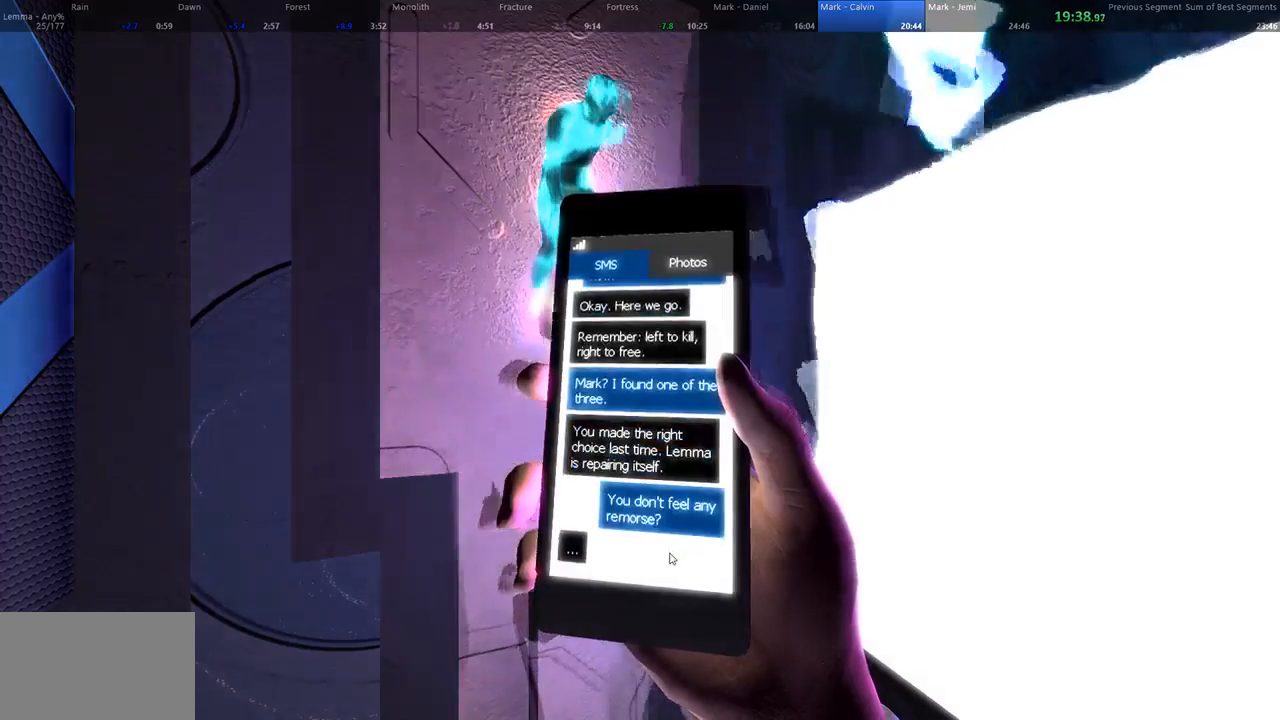
{"keys": [], "mouse": [], "events": []}
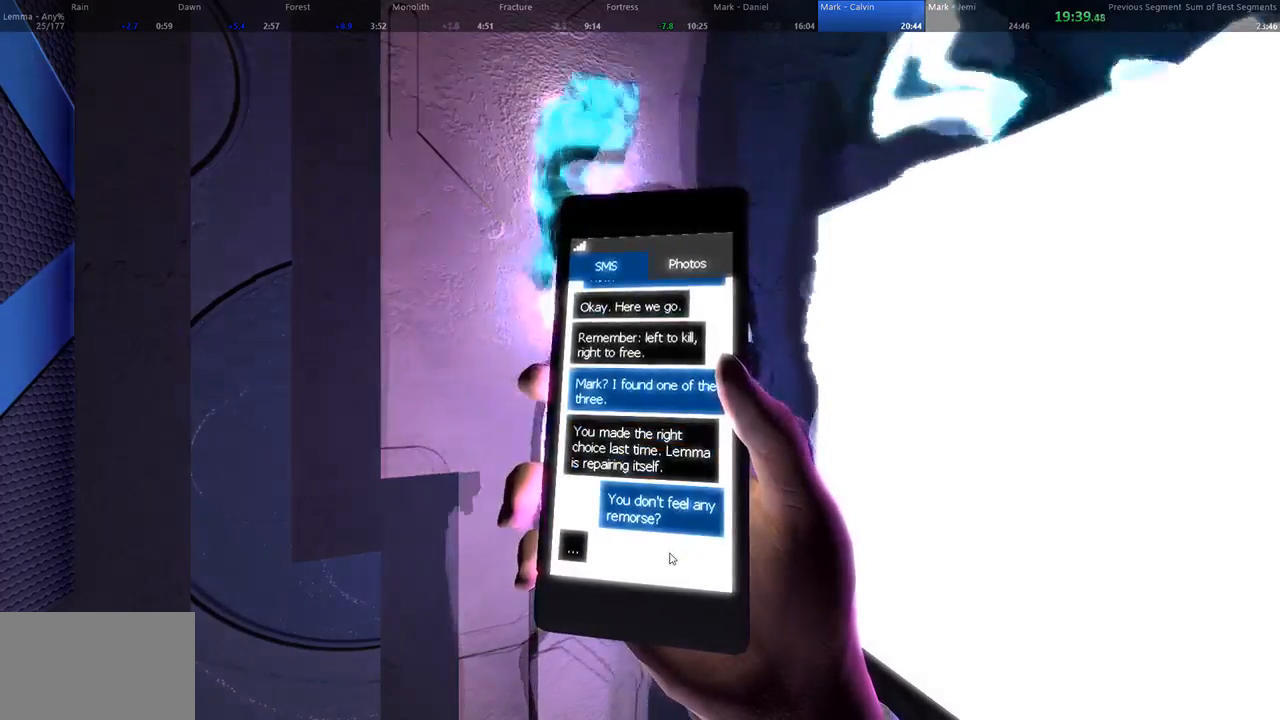
{"keys": [], "mouse": [], "events": []}
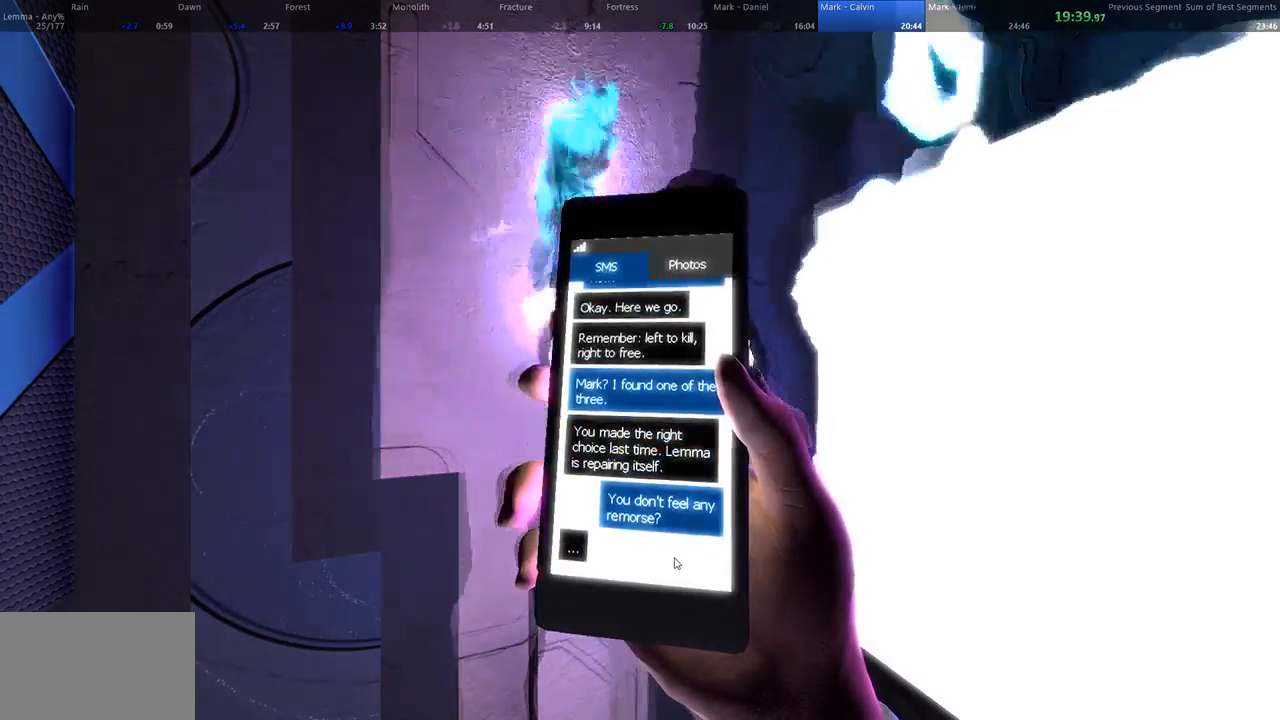
{"keys": [], "mouse": [], "events": []}
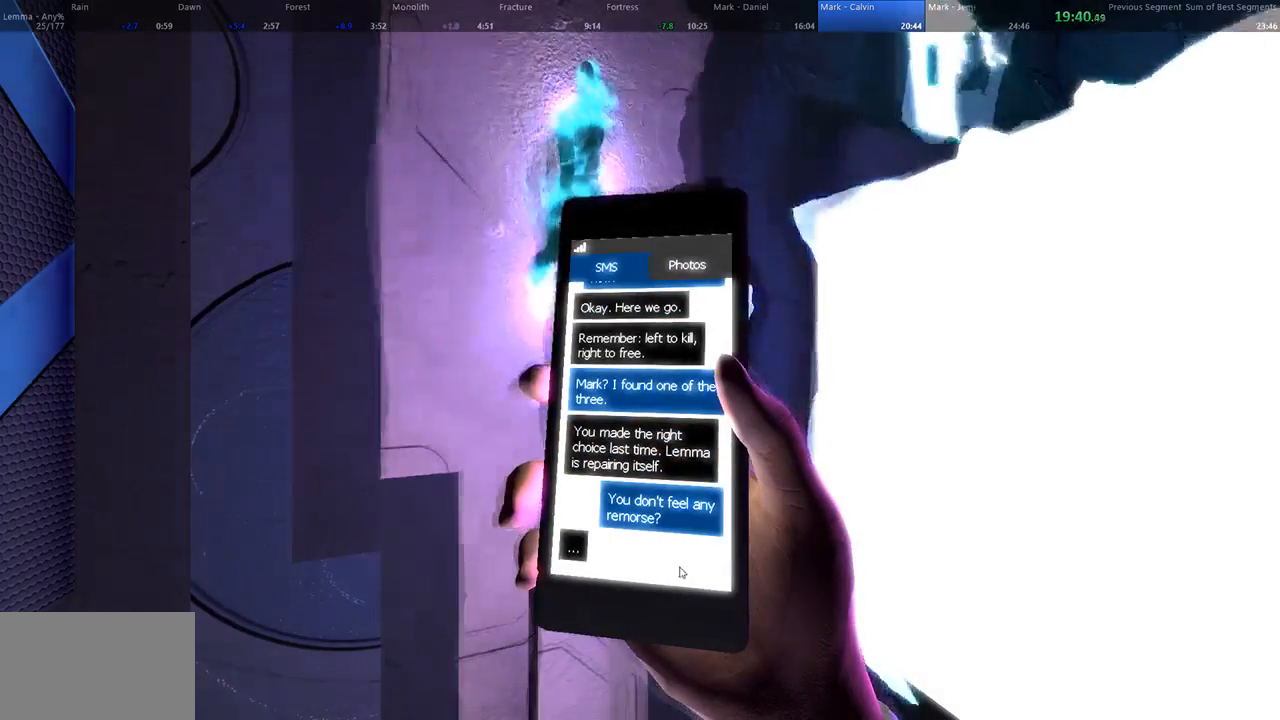
{"keys": [], "mouse": [], "events": []}
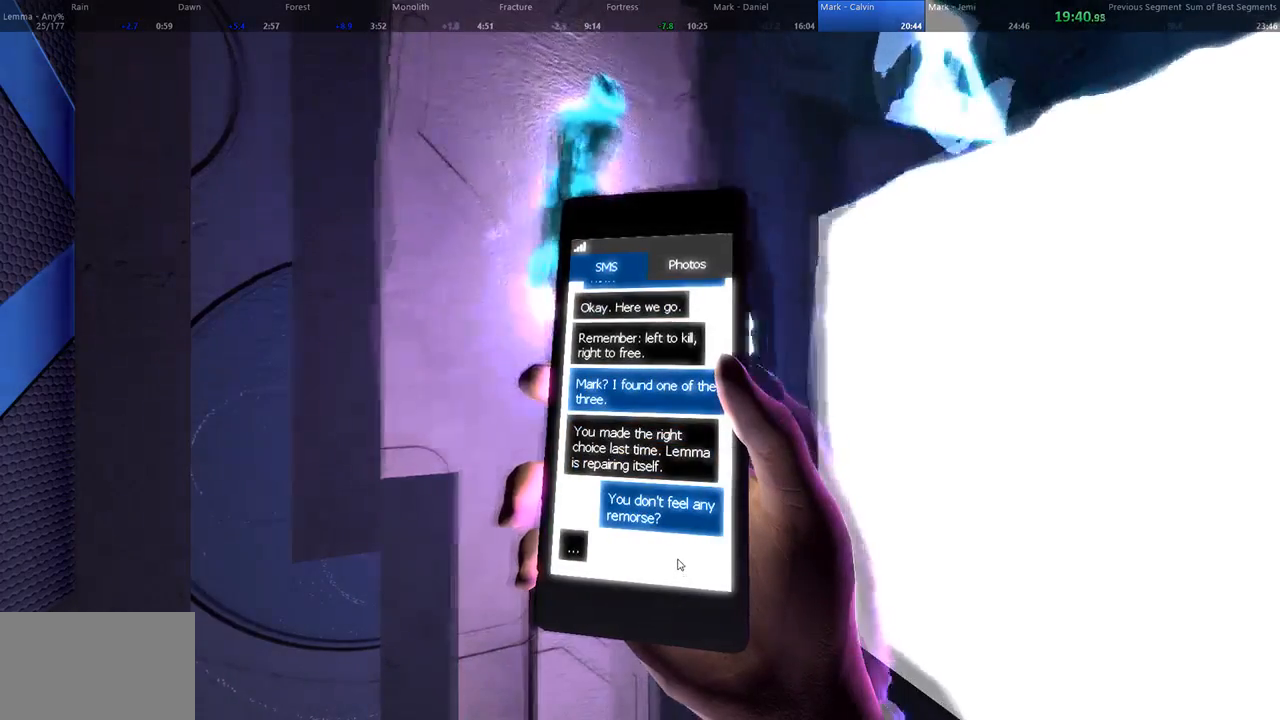
{"keys": [], "mouse": [], "events": []}
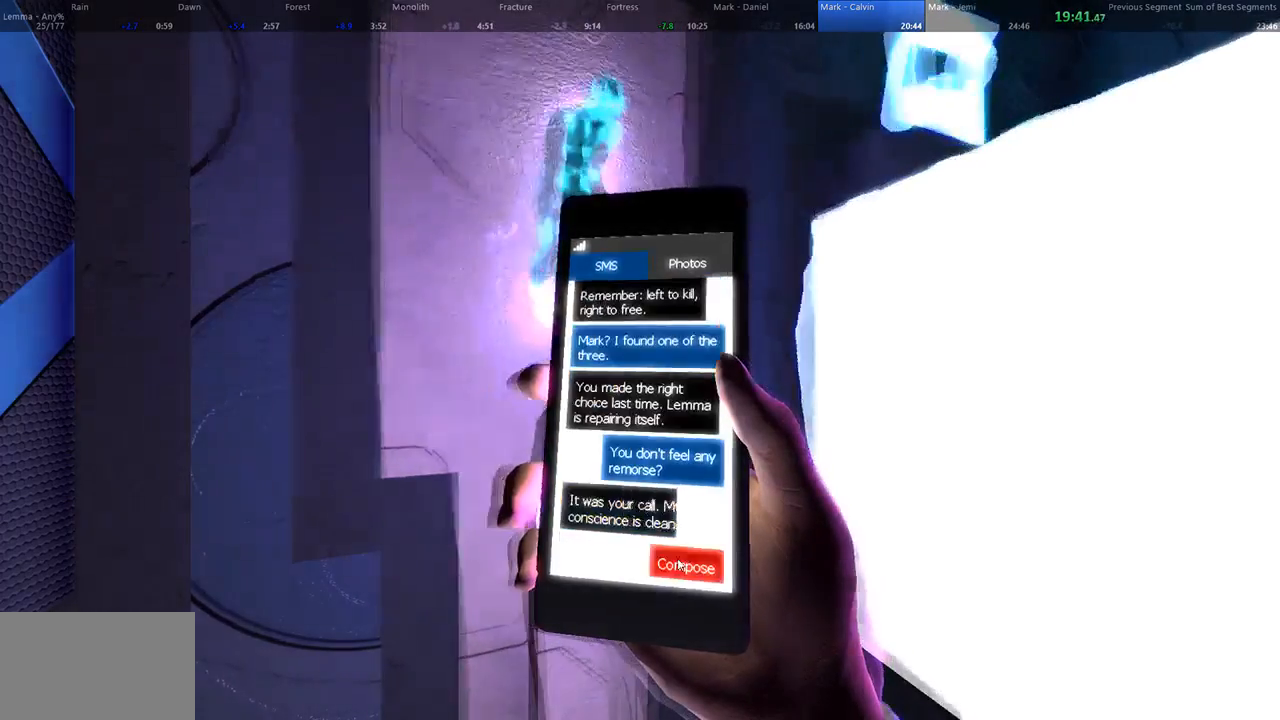
{"keys": [], "mouse": [], "events": [[167, "mouse_left", "down"], [233, "mouse_left", "up"], [333, "mouse_left", "down"], [400, "mouse_left", "up"]]}
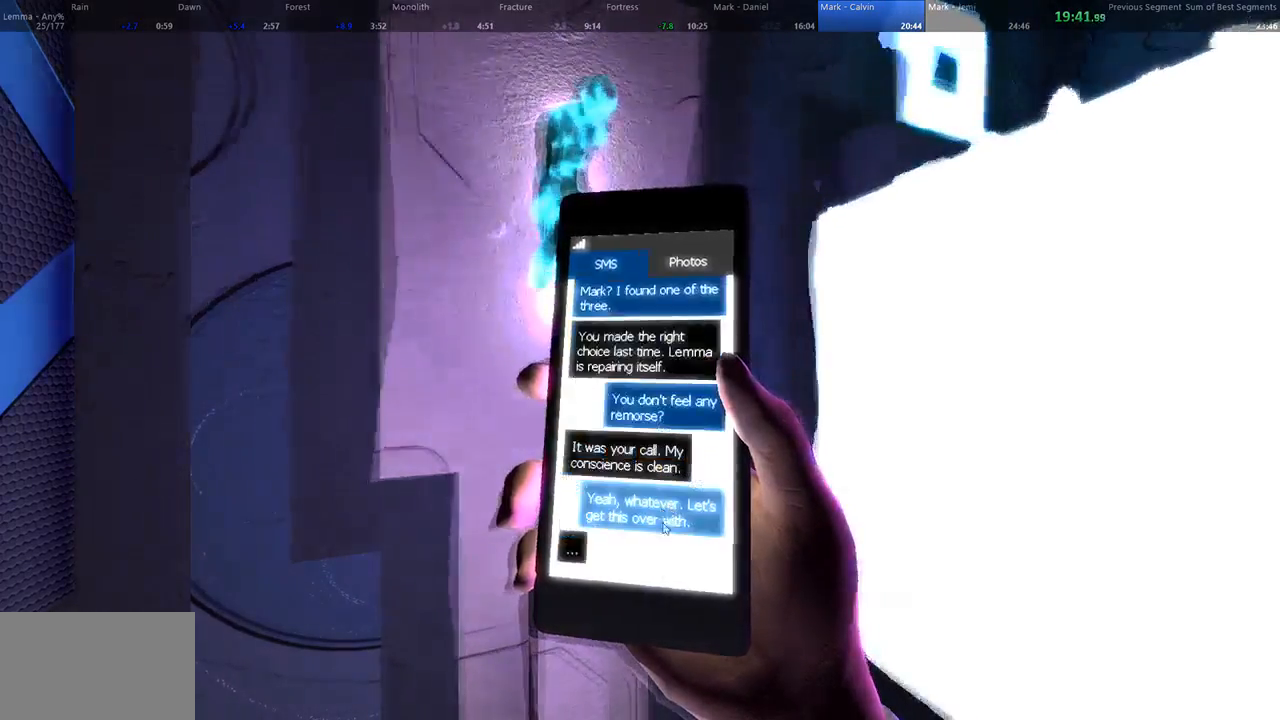
{"keys": [], "mouse": [], "events": []}
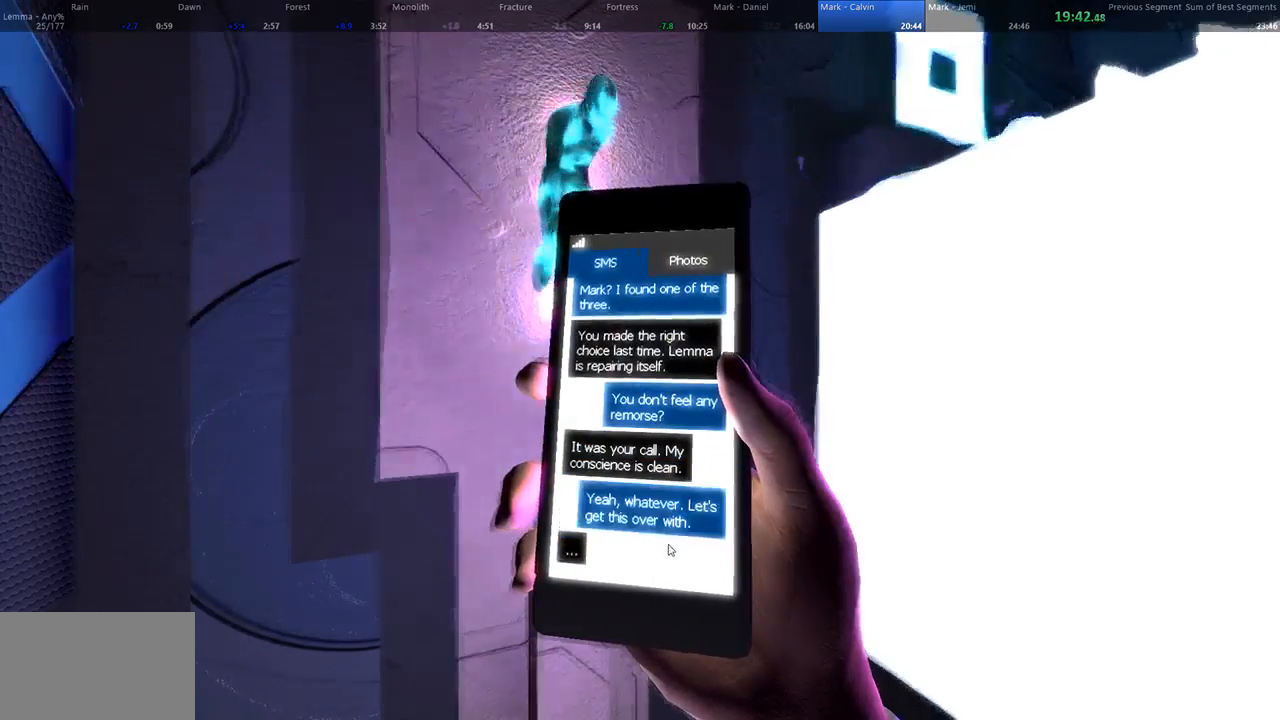
{"keys": [], "mouse": [], "events": []}
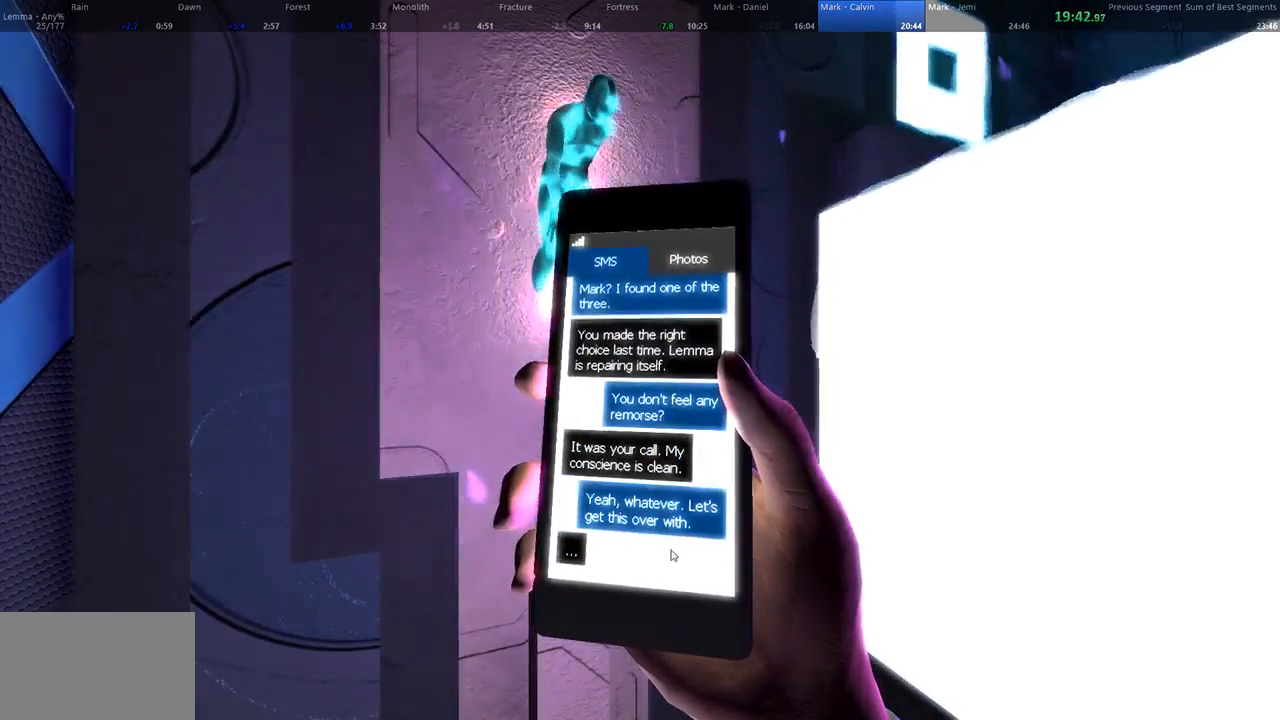
{"keys": [], "mouse": [], "events": []}
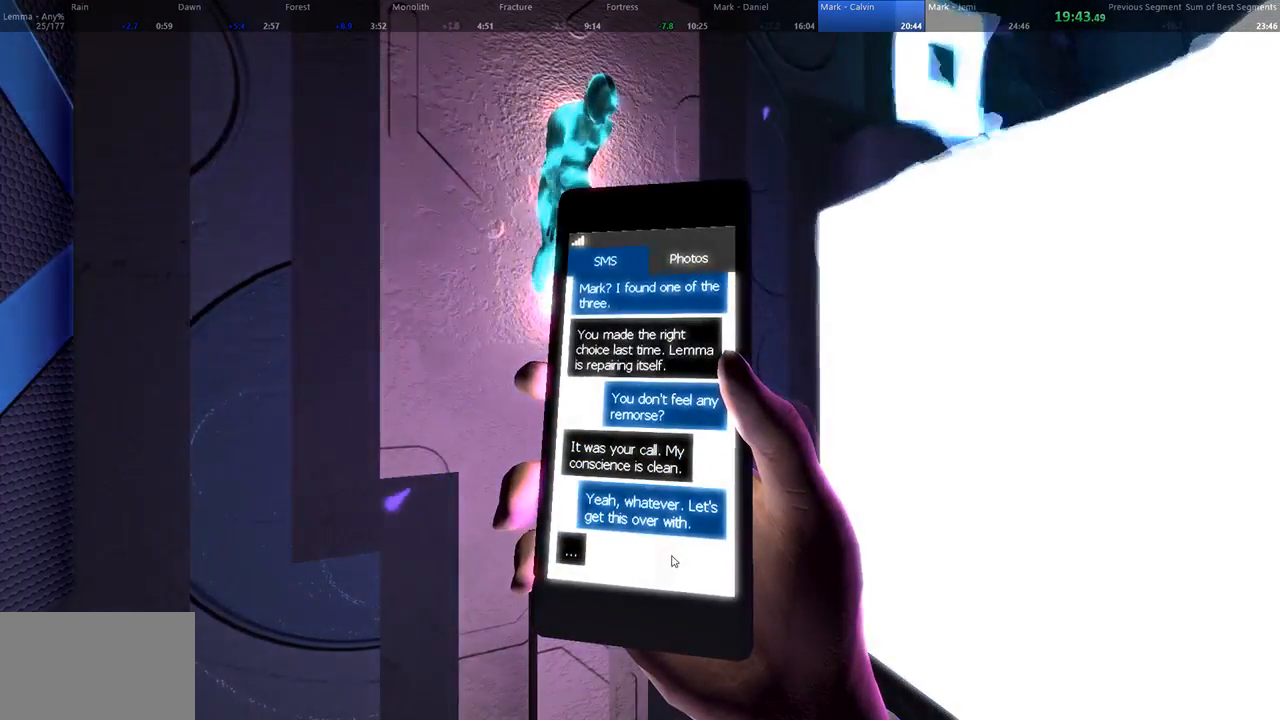
{"keys": [], "mouse": [], "events": []}
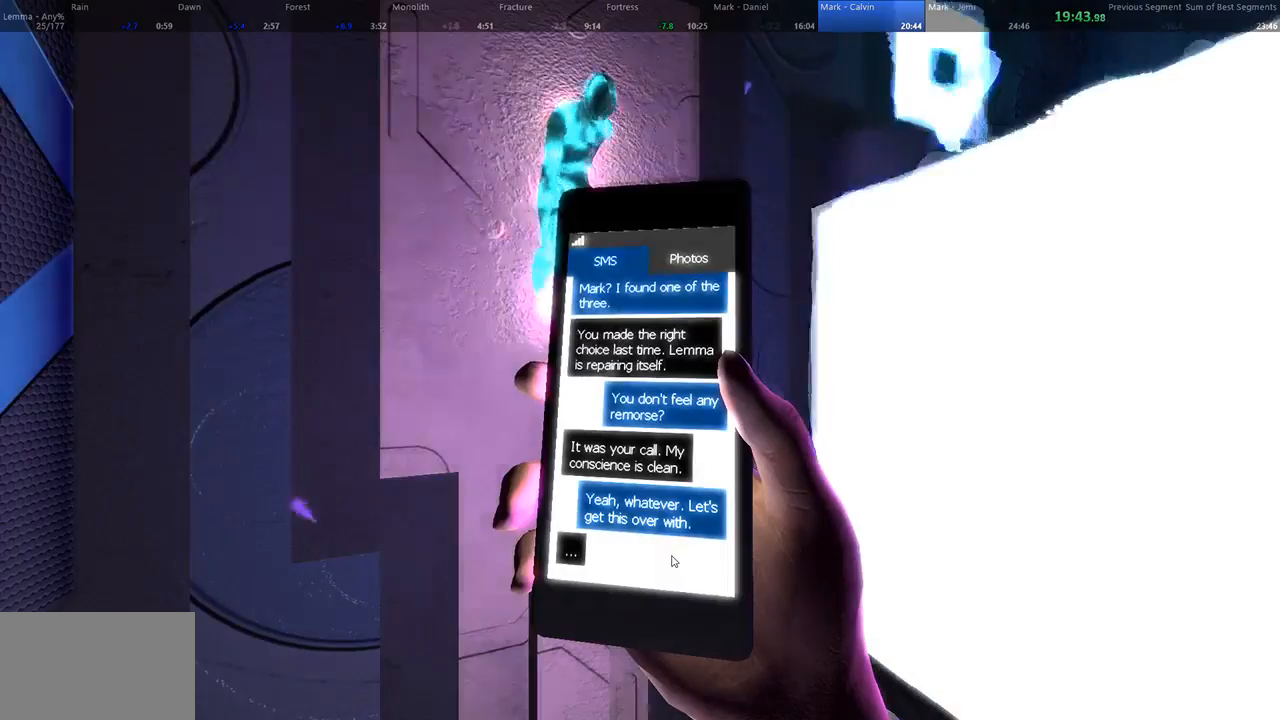
{"keys": [], "mouse": [], "events": []}